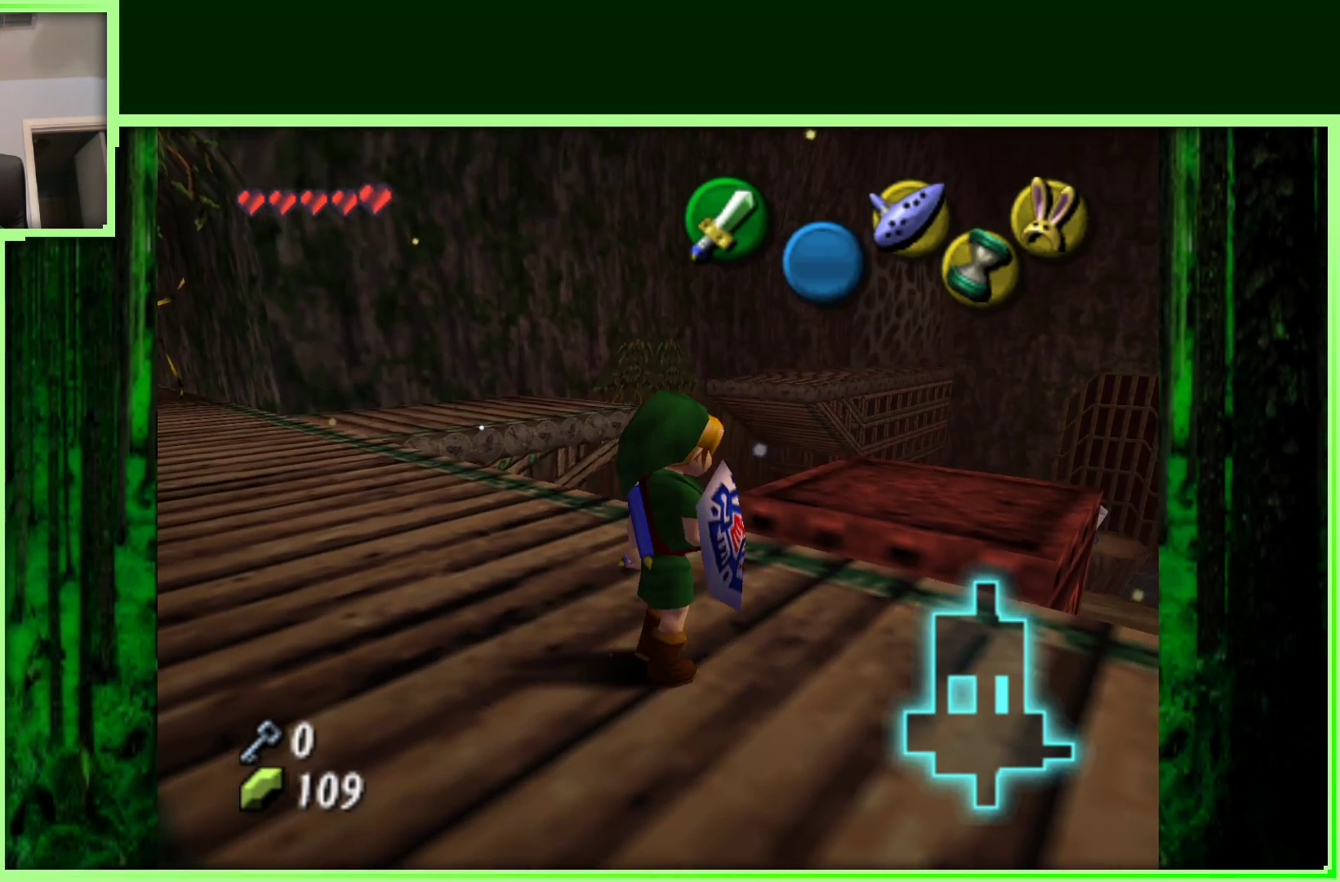
Gameplay with a controller (Nintendo layout); each line is a JSON object with the inputs held at the frame after it (dt_ms = milliseconds from this image to that frame). "events" lists button and stick changes between this image and that frame as [ms after this image, input, new state], when the widget could be followed in between. Not read: L3 R3.
{"dt_ms": 500, "buttons": [], "left_stick": "center", "events": [[217, "Z", "up"]]}
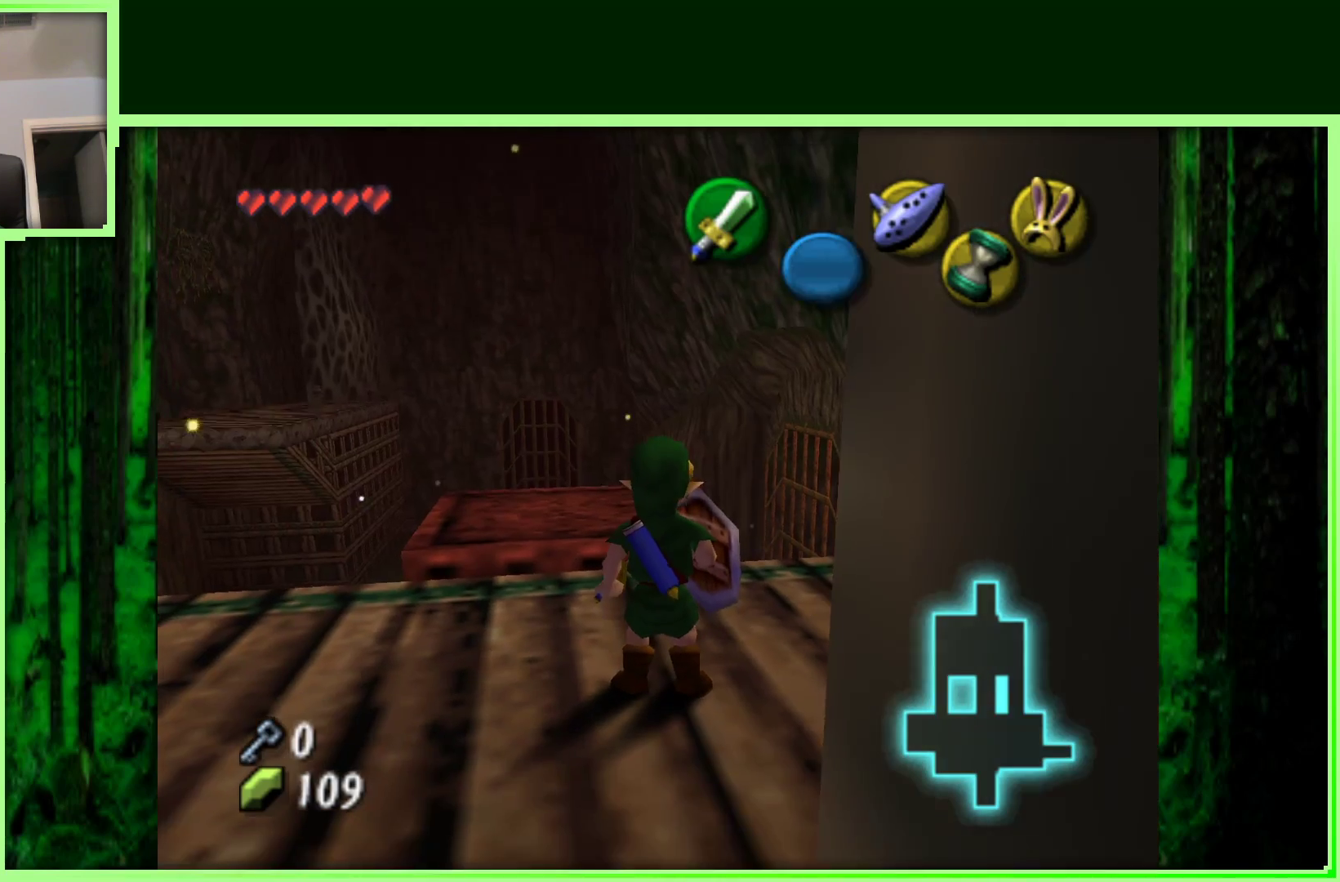
{"dt_ms": 500, "buttons": [], "left_stick": "center", "events": [[150, "left_stick", "left"], [217, "left_stick", "up-left"], [400, "left_stick", "center"]]}
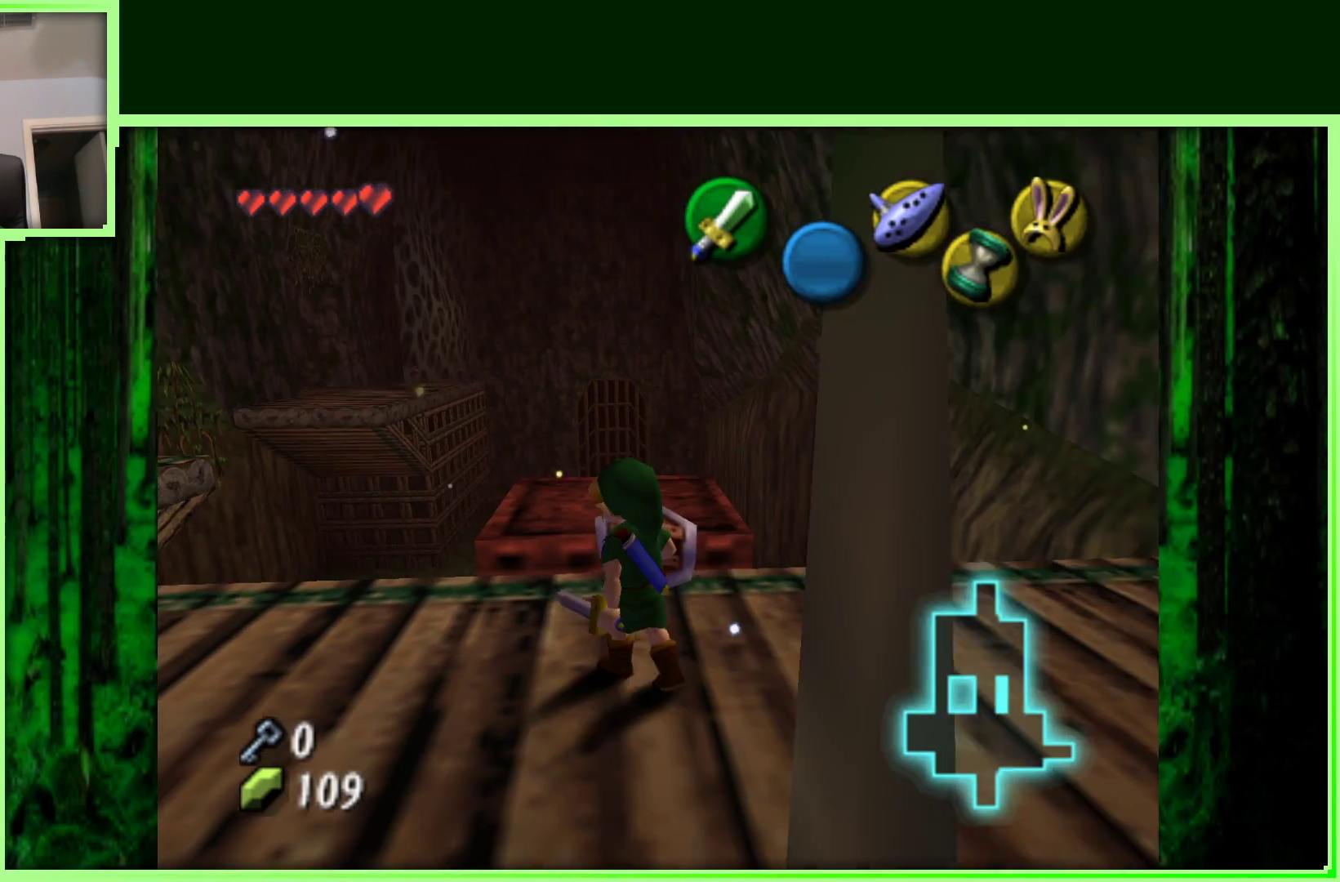
{"dt_ms": 500, "buttons": [], "left_stick": "up", "events": [[383, "left_stick", "up"]]}
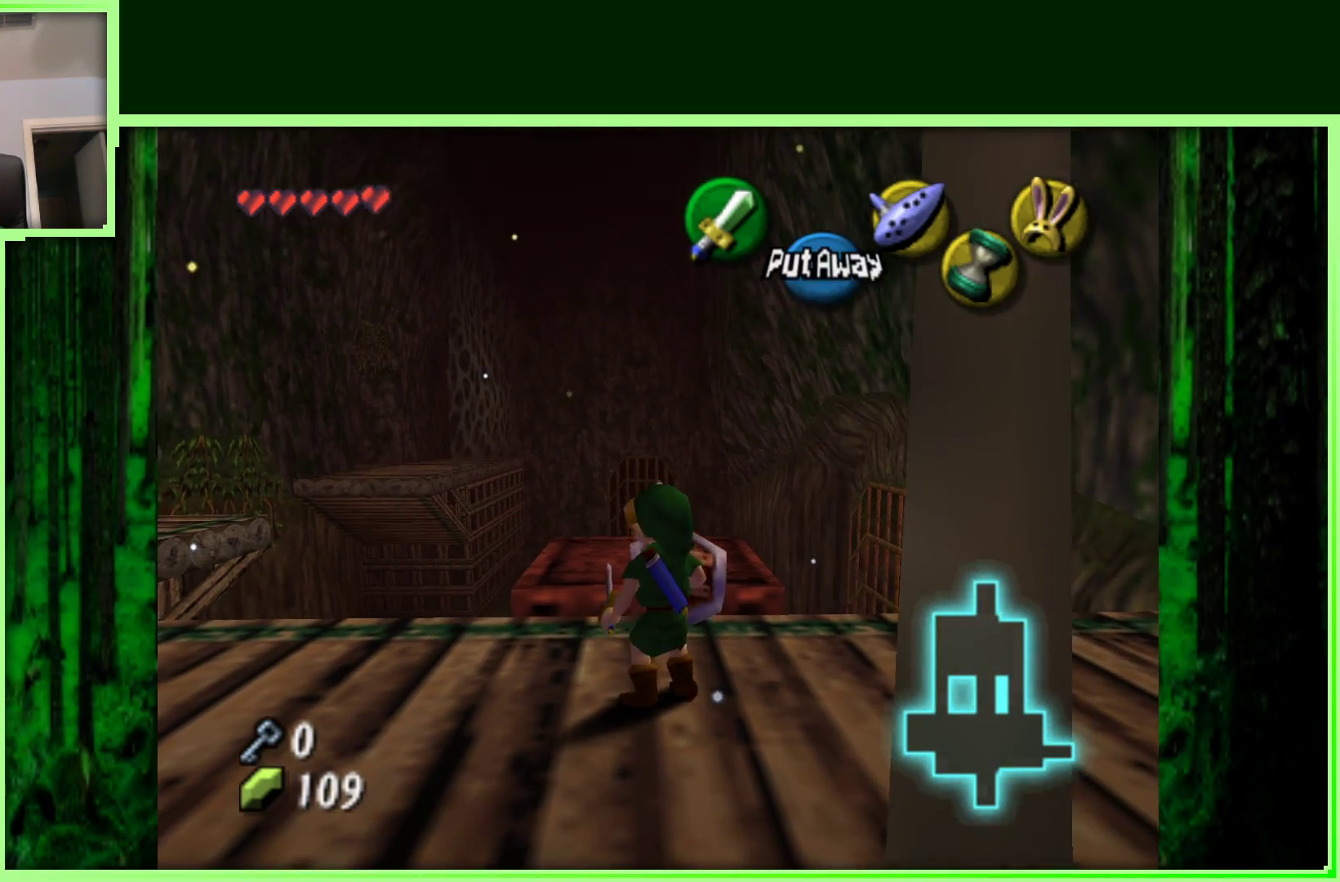
{"dt_ms": 500, "buttons": ["A"], "left_stick": "up", "events": [[250, "A", "down"]]}
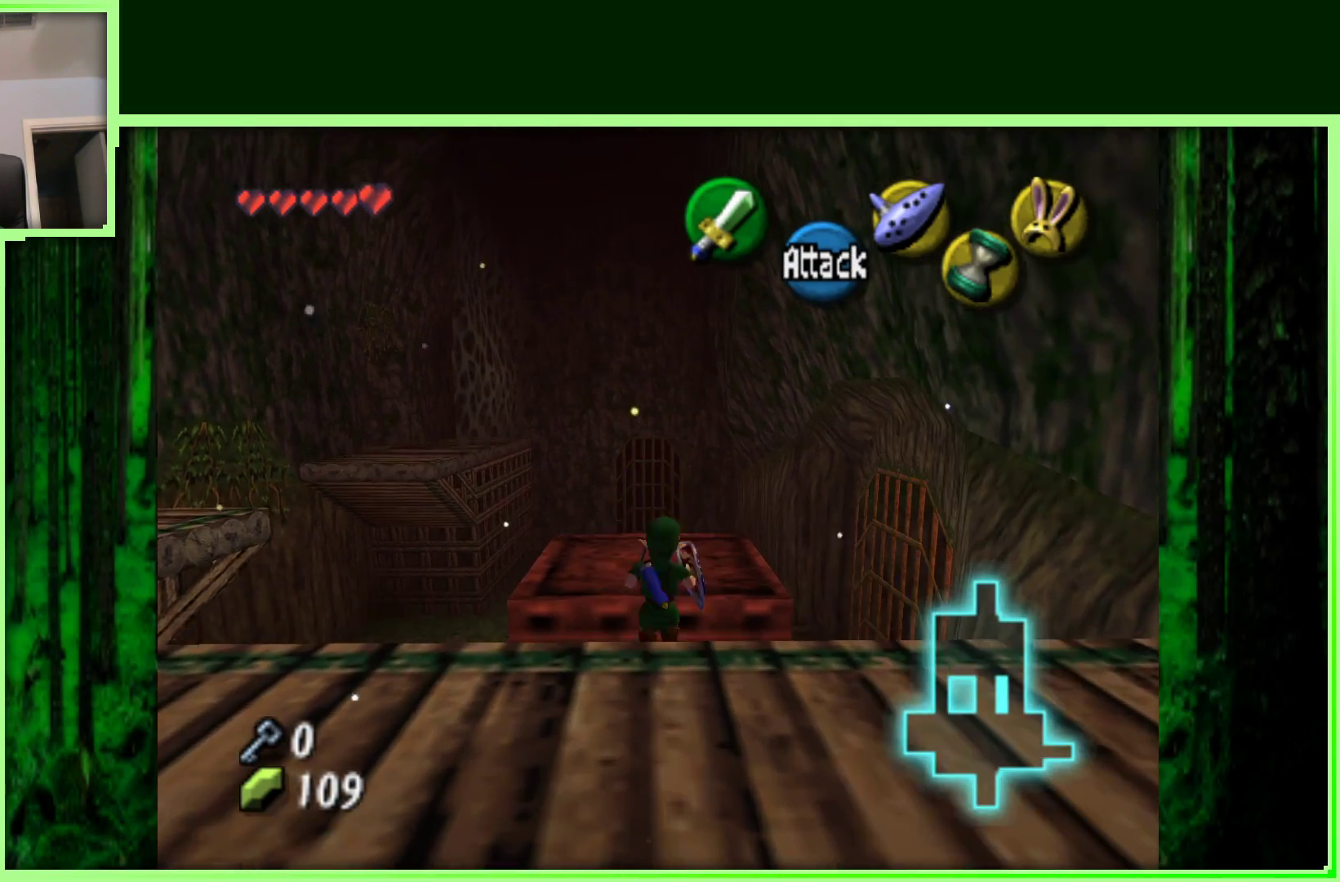
{"dt_ms": 500, "buttons": ["A"], "left_stick": "up", "events": []}
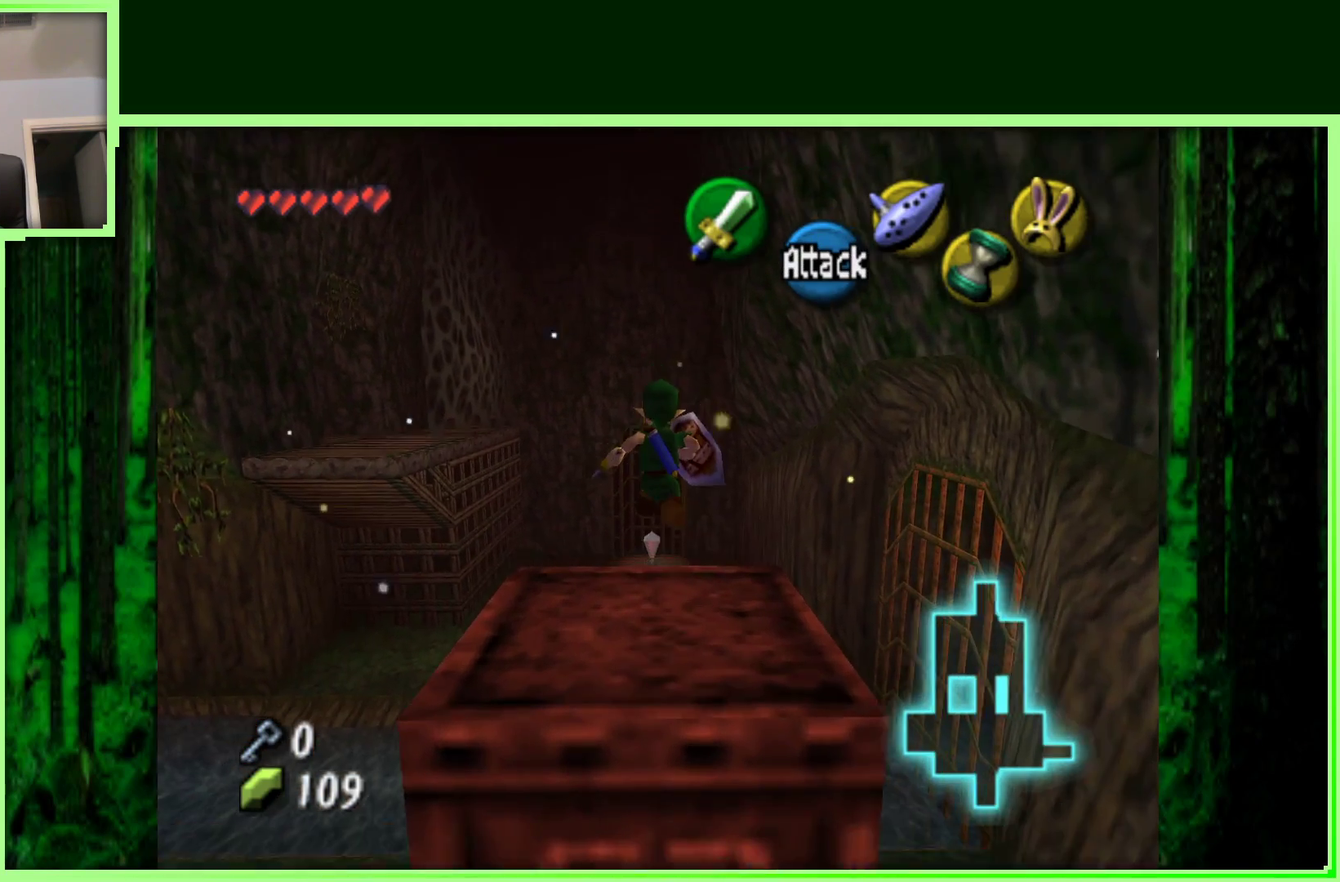
{"dt_ms": 500, "buttons": [], "left_stick": "center", "events": [[67, "A", "up"], [183, "left_stick", "center"]]}
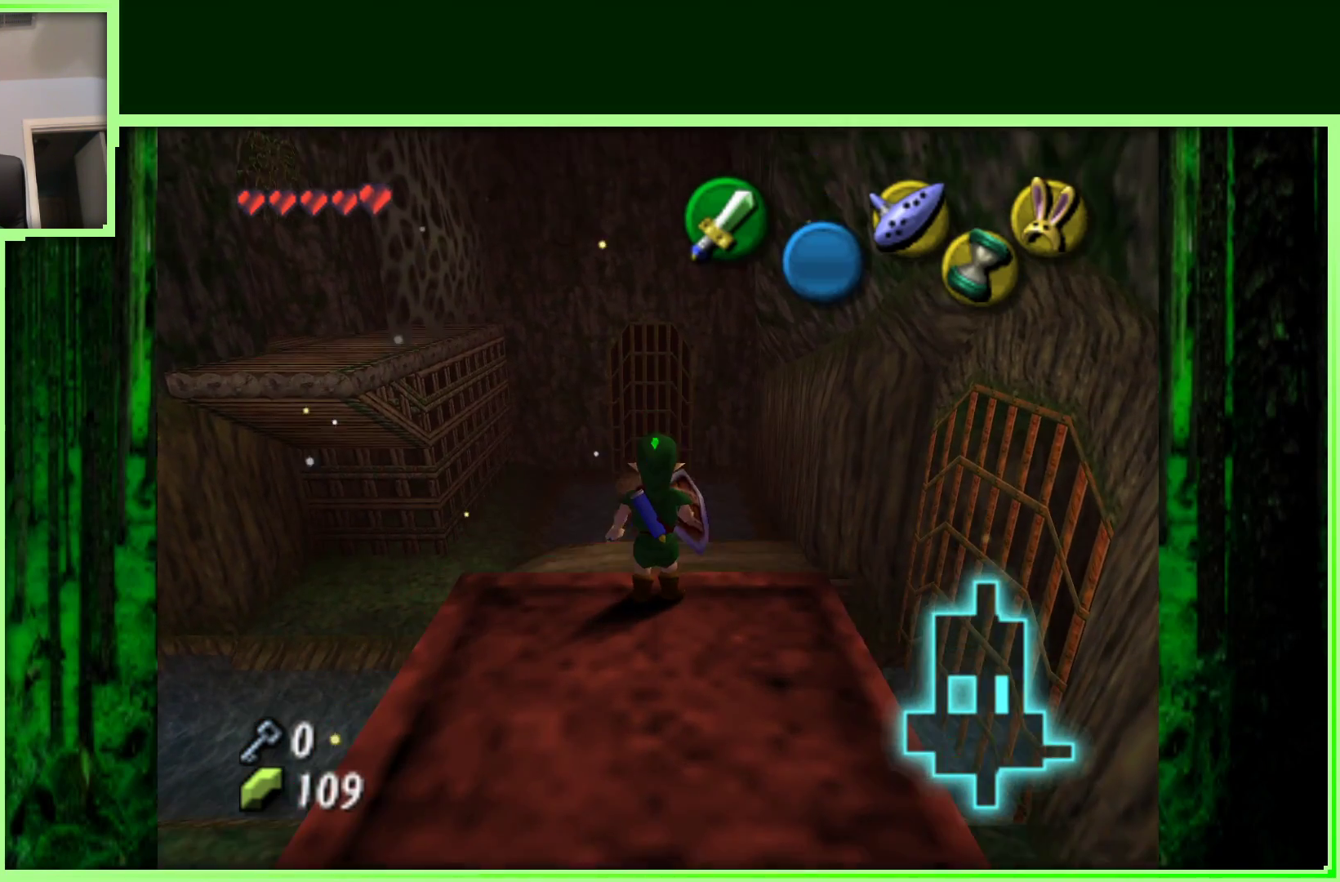
{"dt_ms": 500, "buttons": [], "left_stick": "down", "events": [[367, "left_stick", "down"]]}
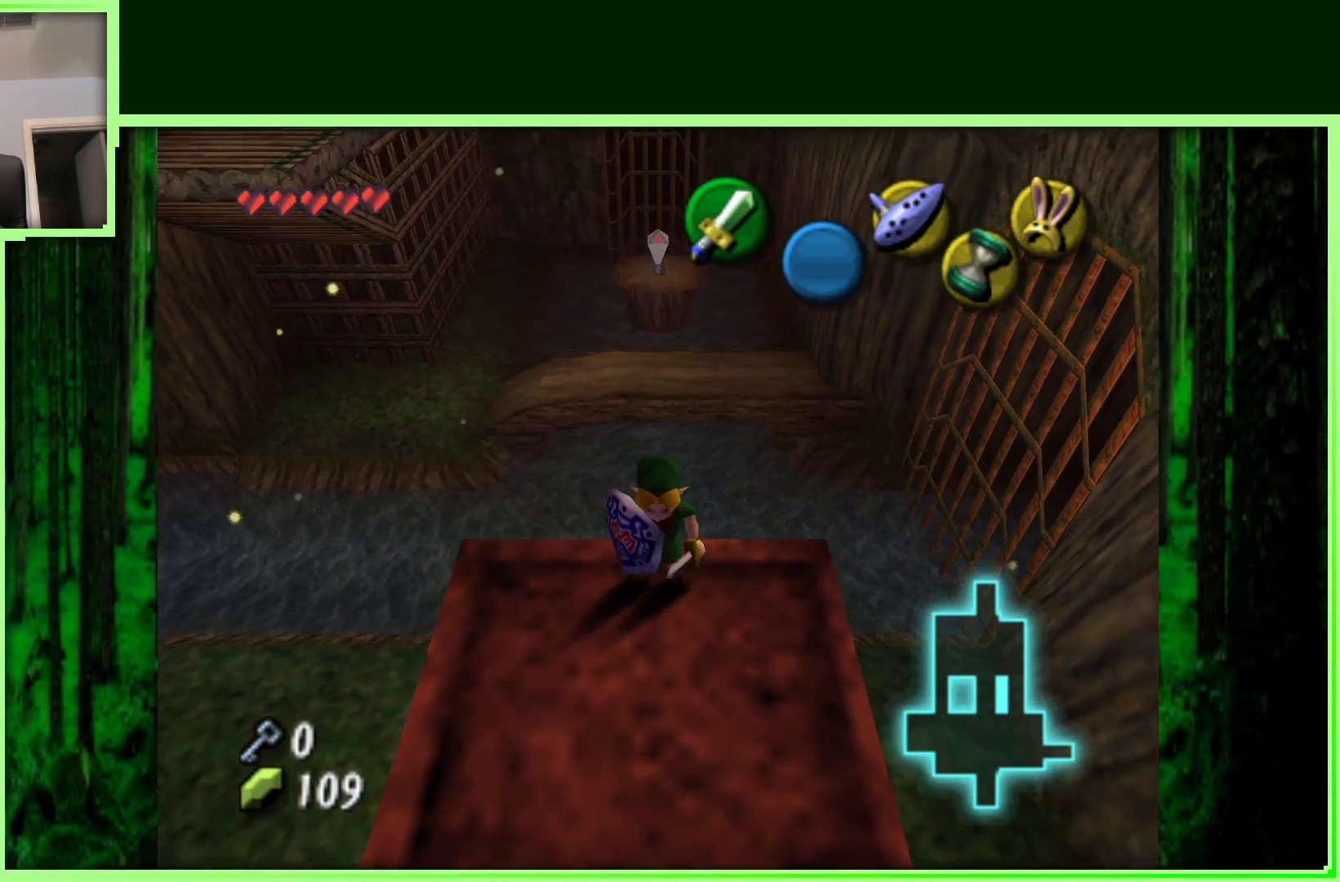
{"dt_ms": 500, "buttons": ["A"], "left_stick": "down", "events": [[250, "A", "down"]]}
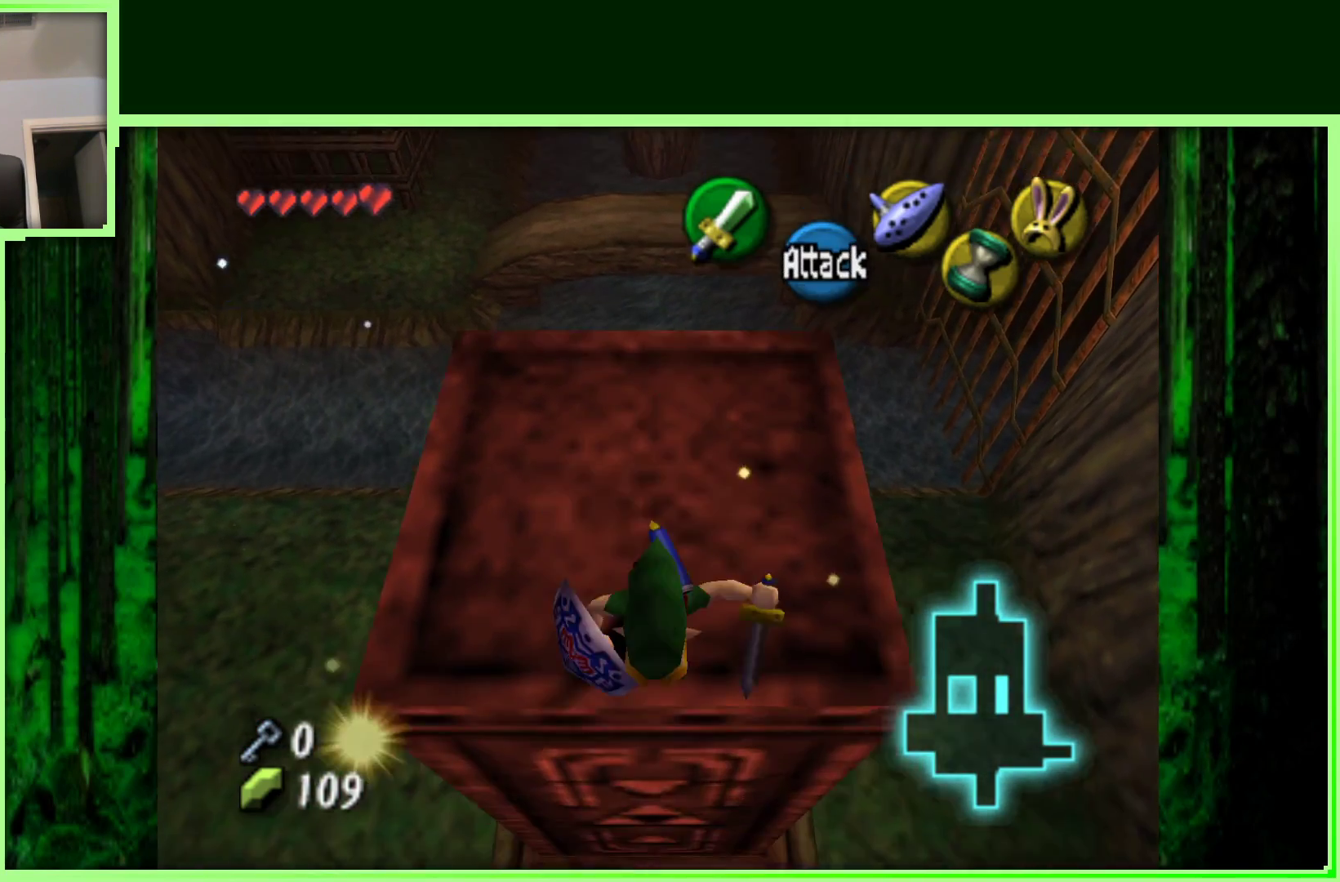
{"dt_ms": 500, "buttons": [], "left_stick": "down", "events": [[450, "A", "up"]]}
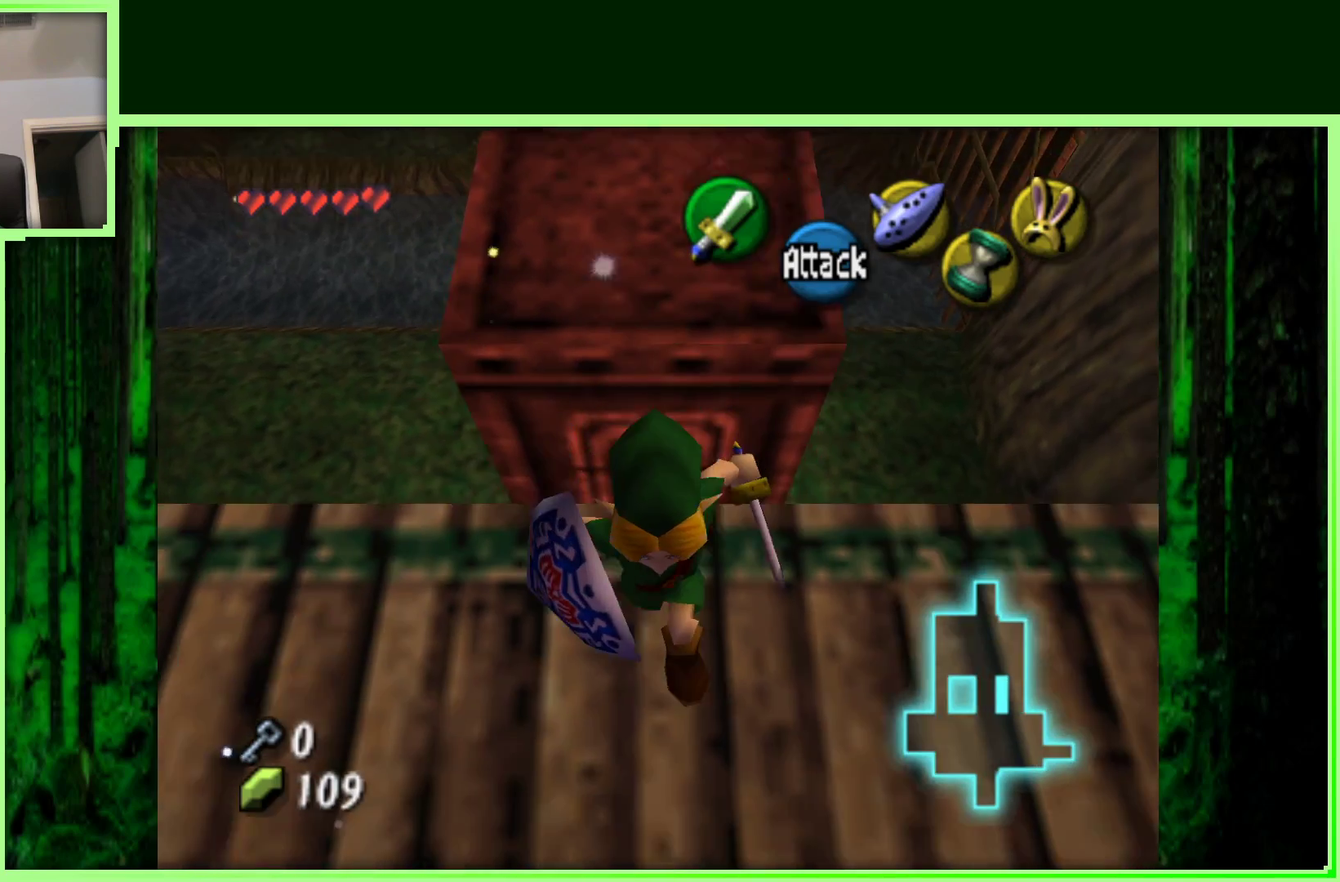
{"dt_ms": 500, "buttons": ["C_RIGHT"], "left_stick": "center", "events": [[50, "left_stick", "center"], [483, "C_RIGHT", "down"]]}
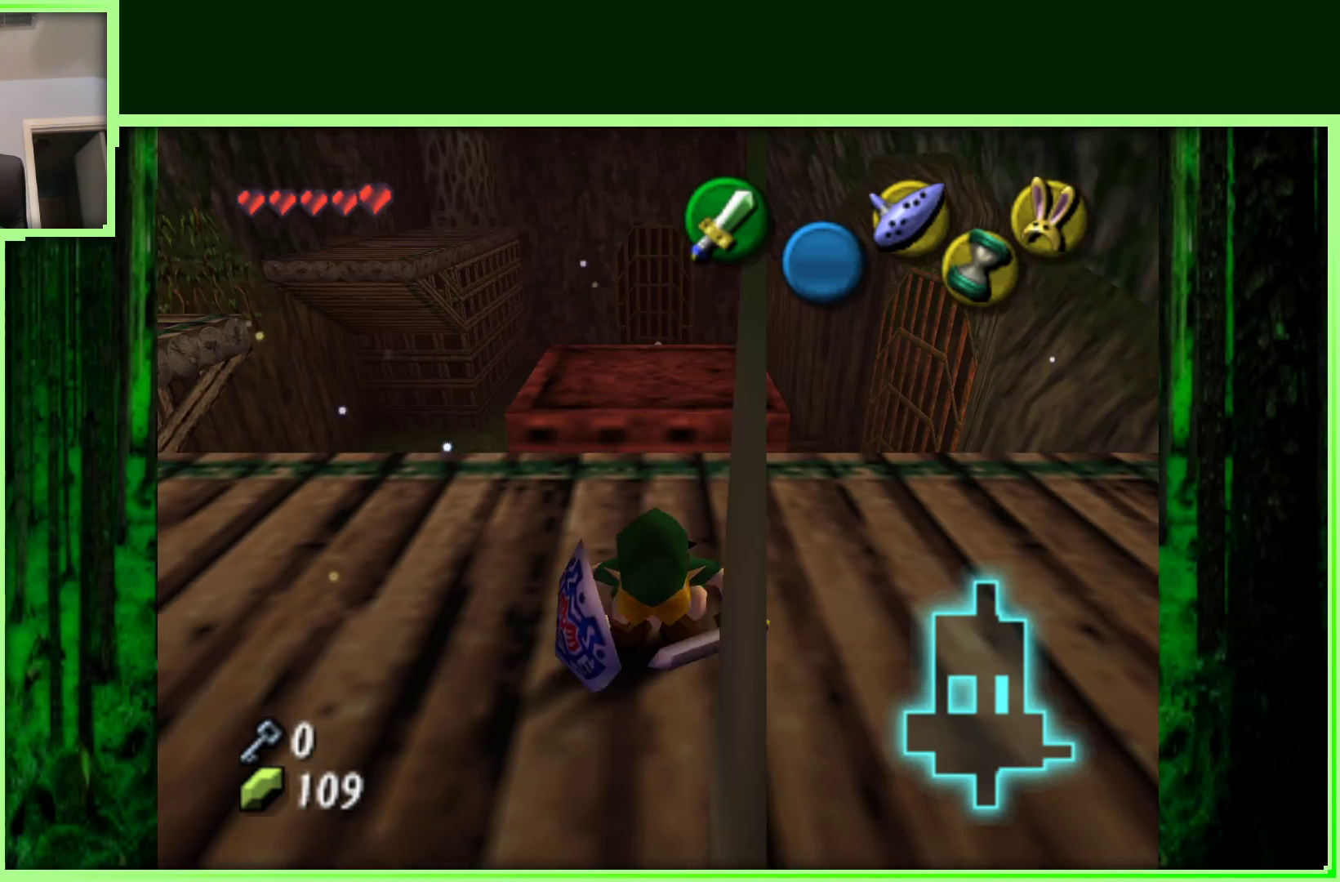
{"dt_ms": 500, "buttons": [], "left_stick": "up", "events": [[150, "C_RIGHT", "up"], [383, "left_stick", "up"]]}
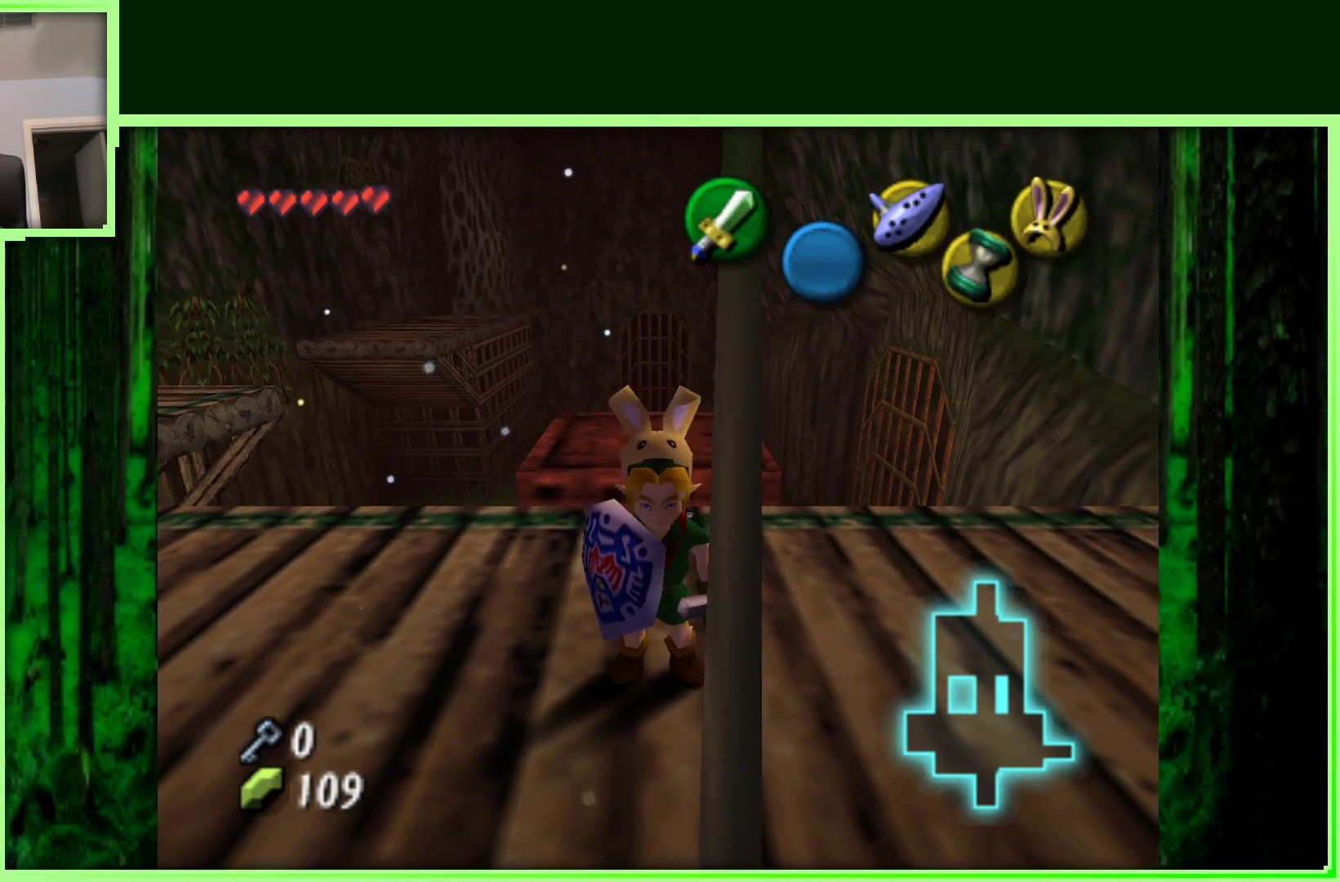
{"dt_ms": 500, "buttons": ["A"], "left_stick": "up", "events": [[200, "A", "down"]]}
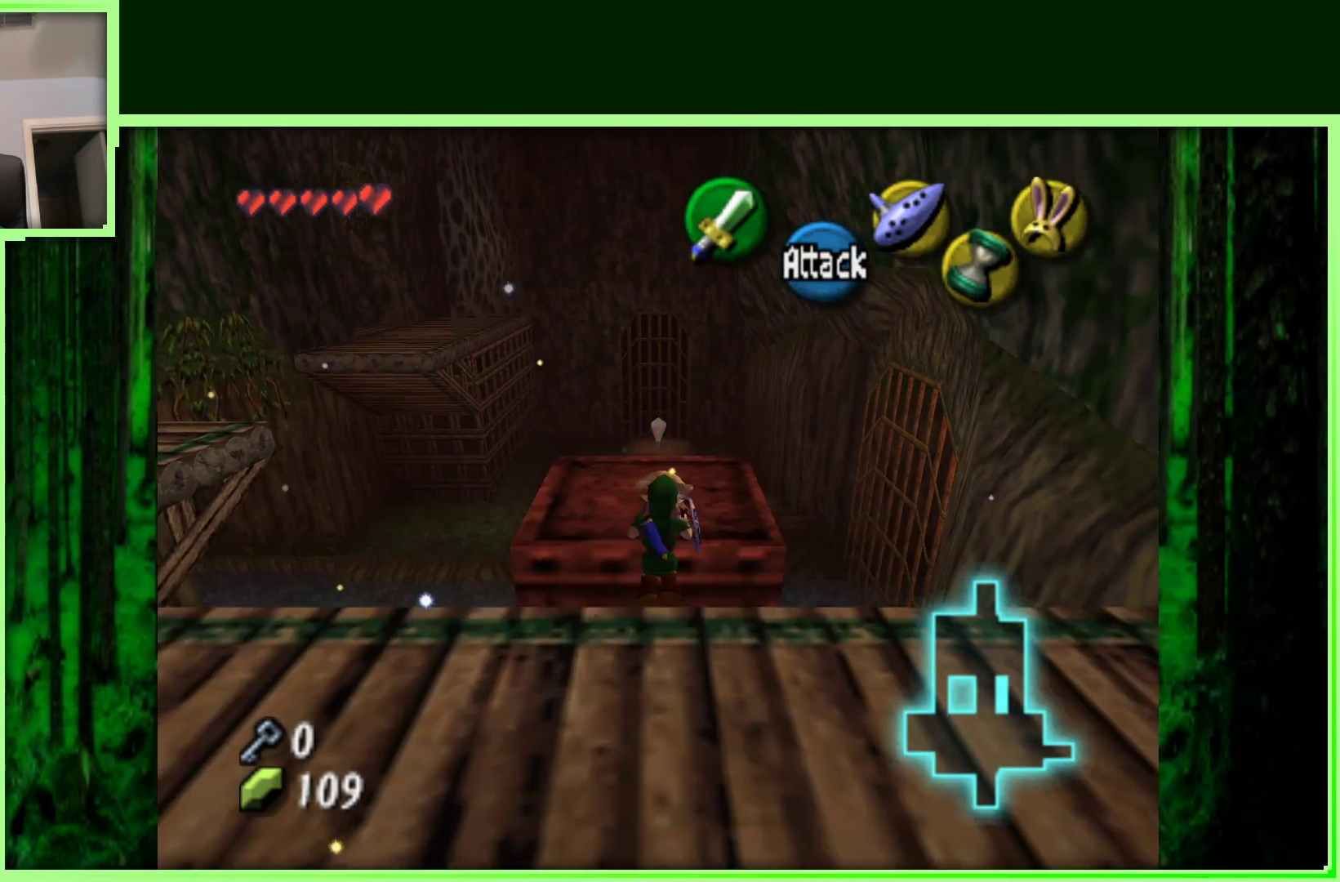
{"dt_ms": 500, "buttons": ["A"], "left_stick": "down", "events": [[300, "left_stick", "center"], [383, "left_stick", "down"]]}
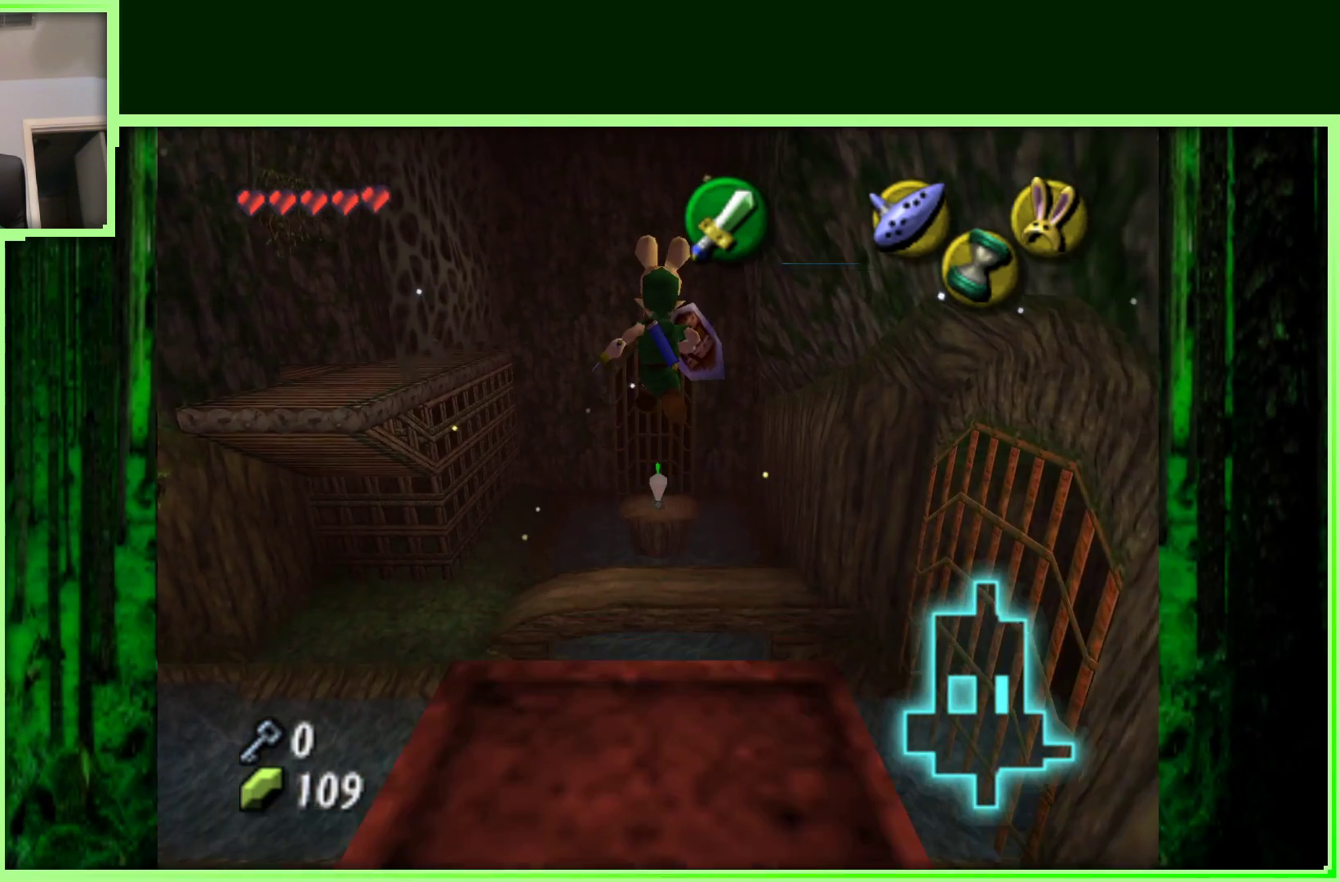
{"dt_ms": 500, "buttons": ["A"], "left_stick": "down", "events": []}
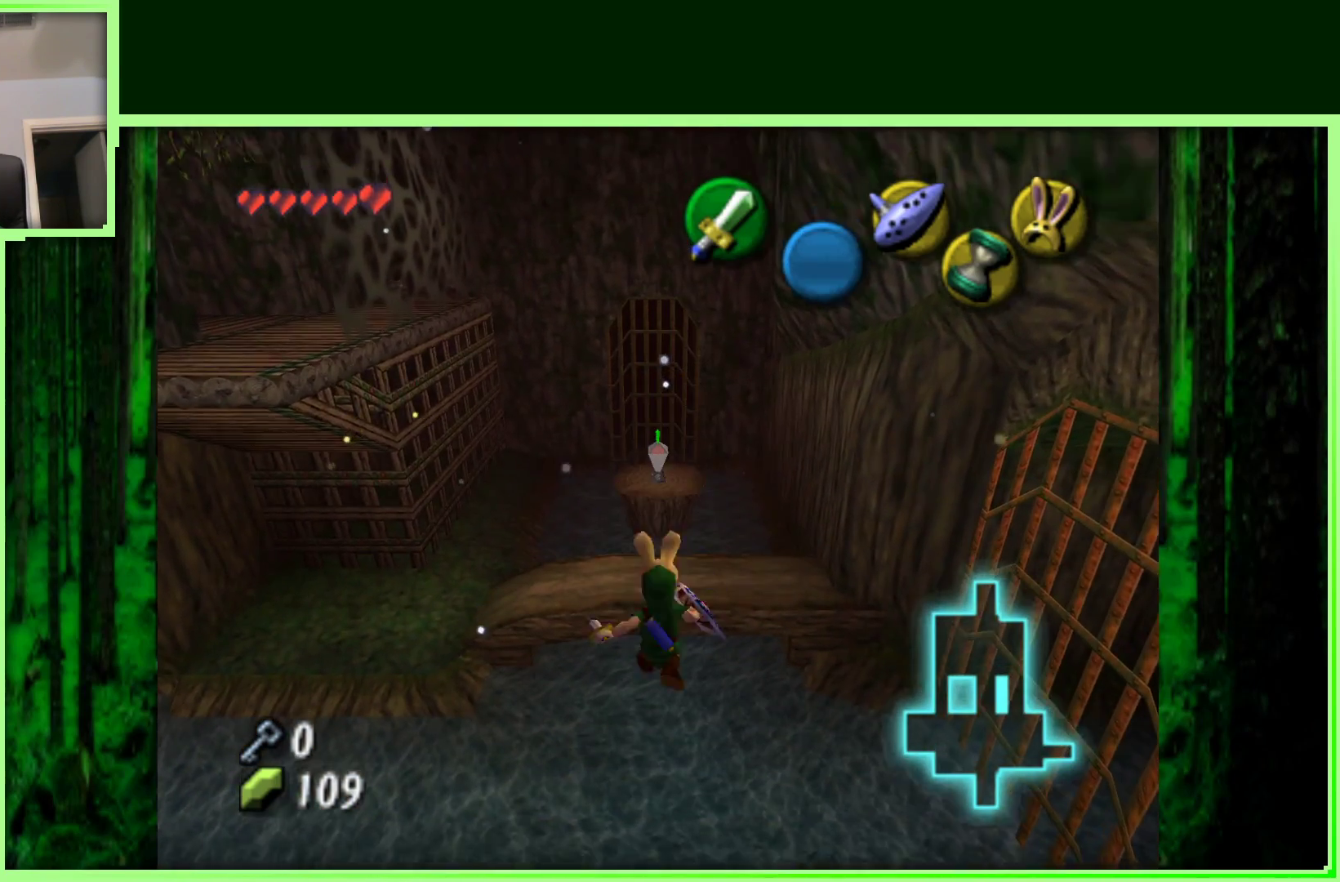
{"dt_ms": 500, "buttons": [], "left_stick": "center", "events": [[167, "left_stick", "center"], [233, "A", "up"]]}
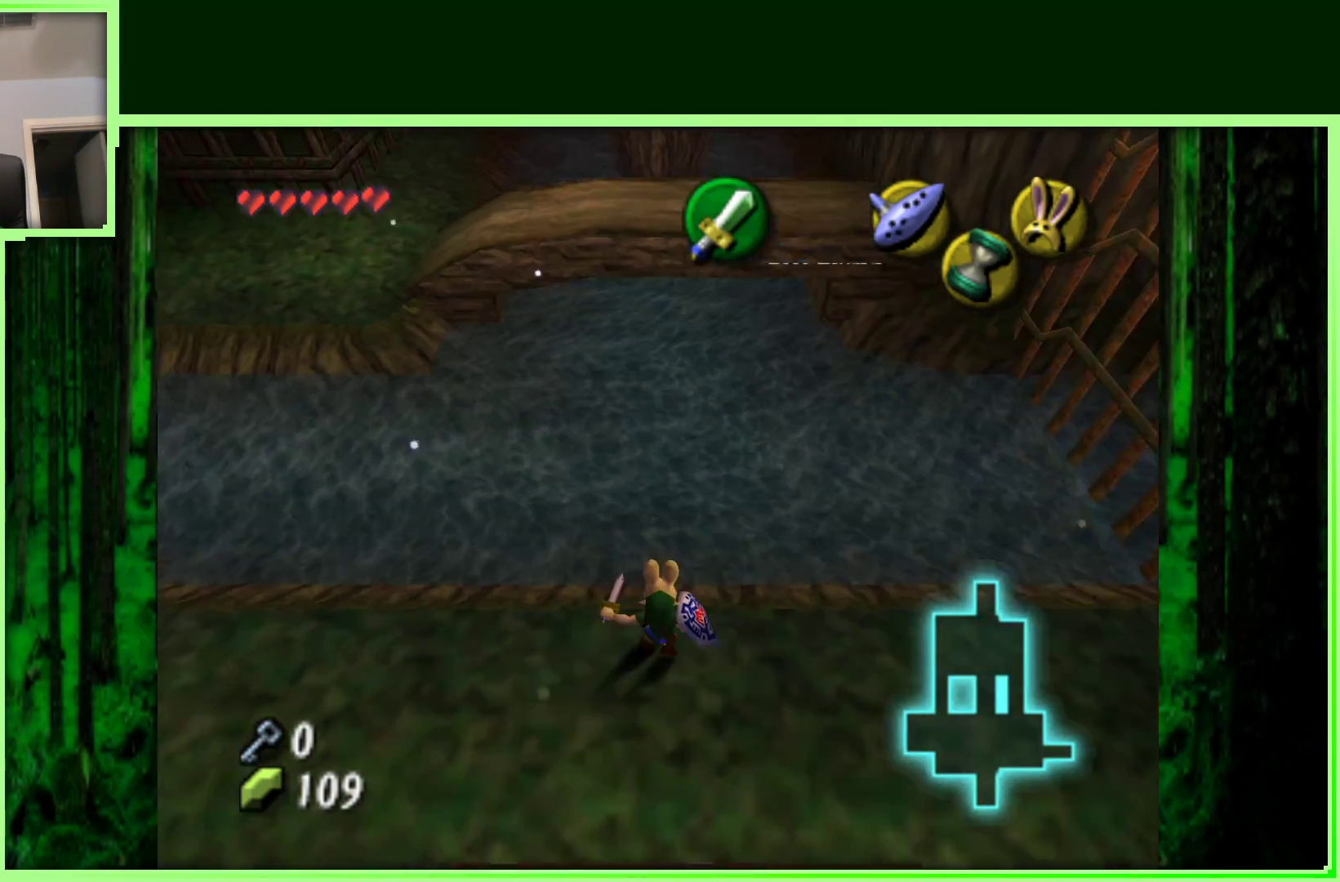
{"dt_ms": 1000, "buttons": ["Z"], "left_stick": "center", "events": [[133, "Z", "down"]]}
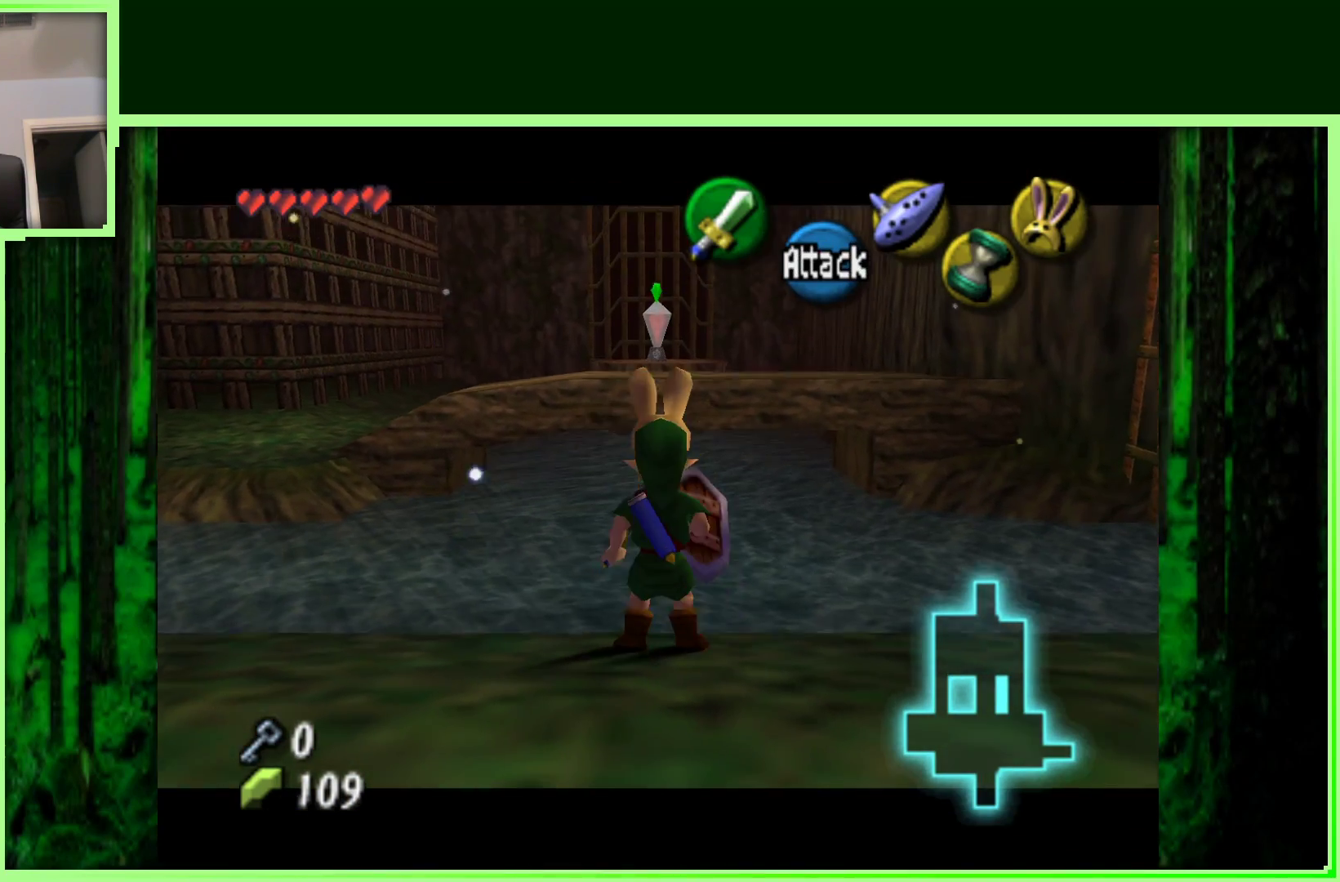
{"dt_ms": 500, "buttons": ["Z"], "left_stick": "center", "events": []}
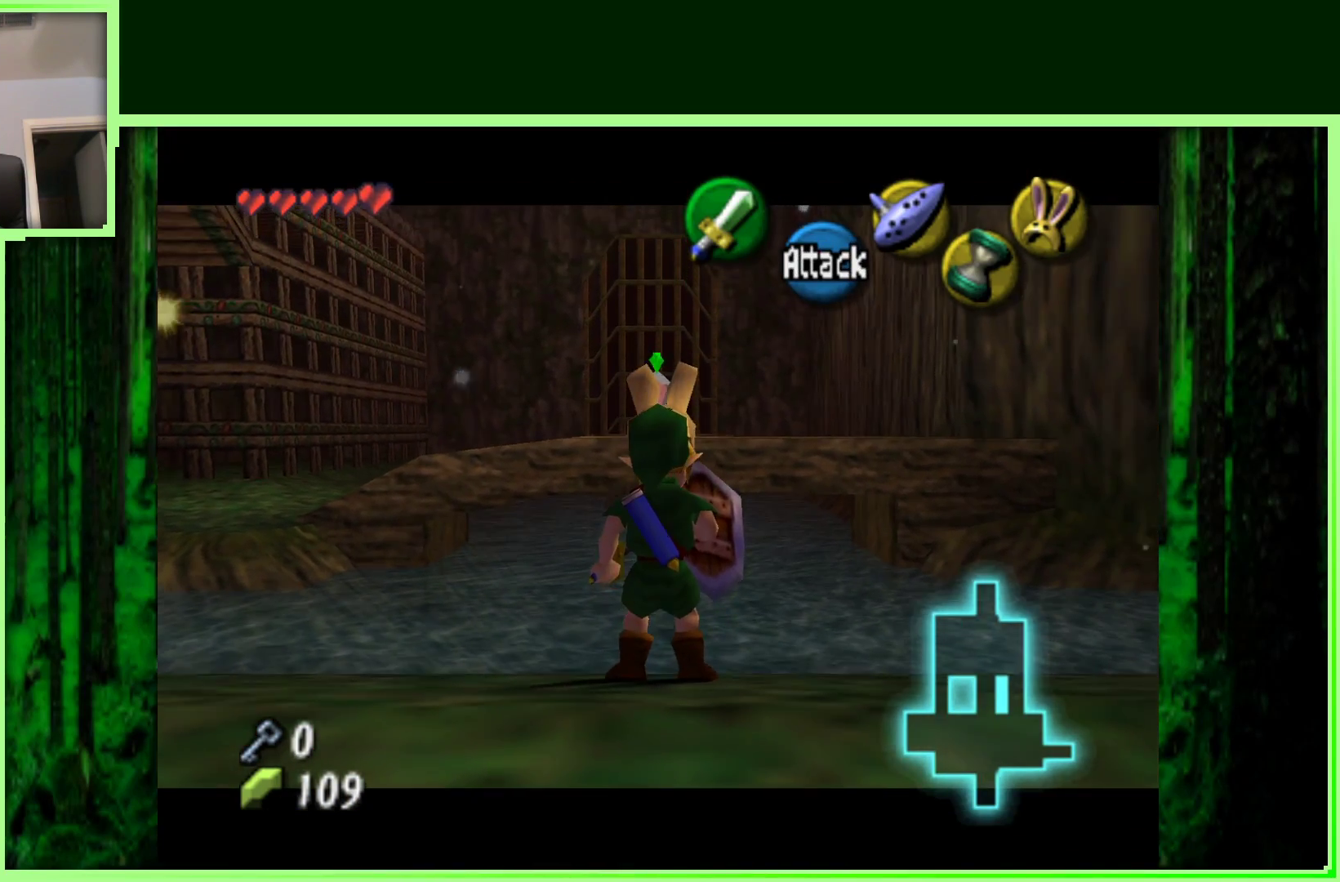
{"dt_ms": 500, "buttons": ["Z"], "left_stick": "center", "events": [[100, "Z", "up"], [200, "Z", "down"]]}
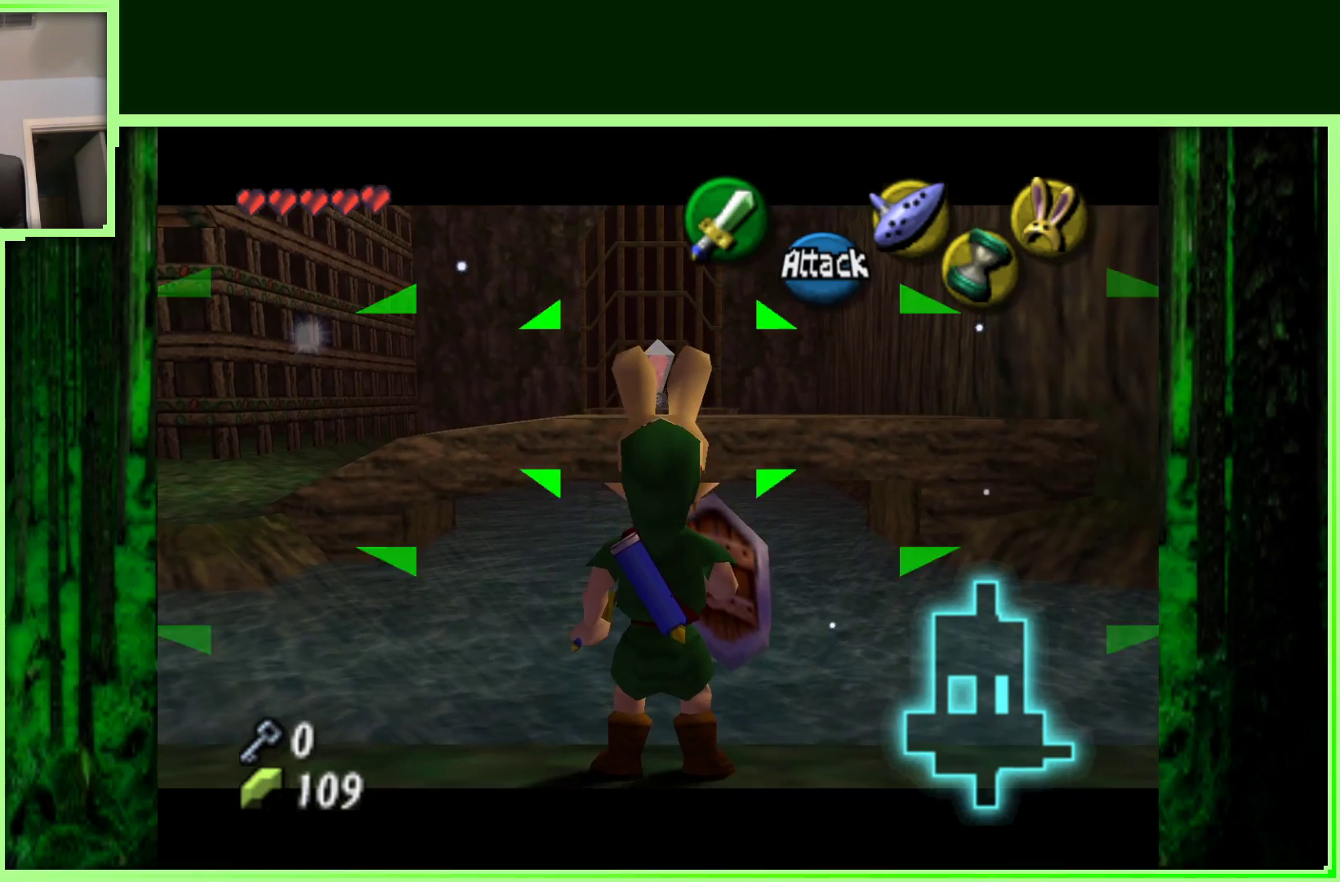
{"dt_ms": 500, "buttons": [], "left_stick": "center", "events": [[183, "Z", "up"]]}
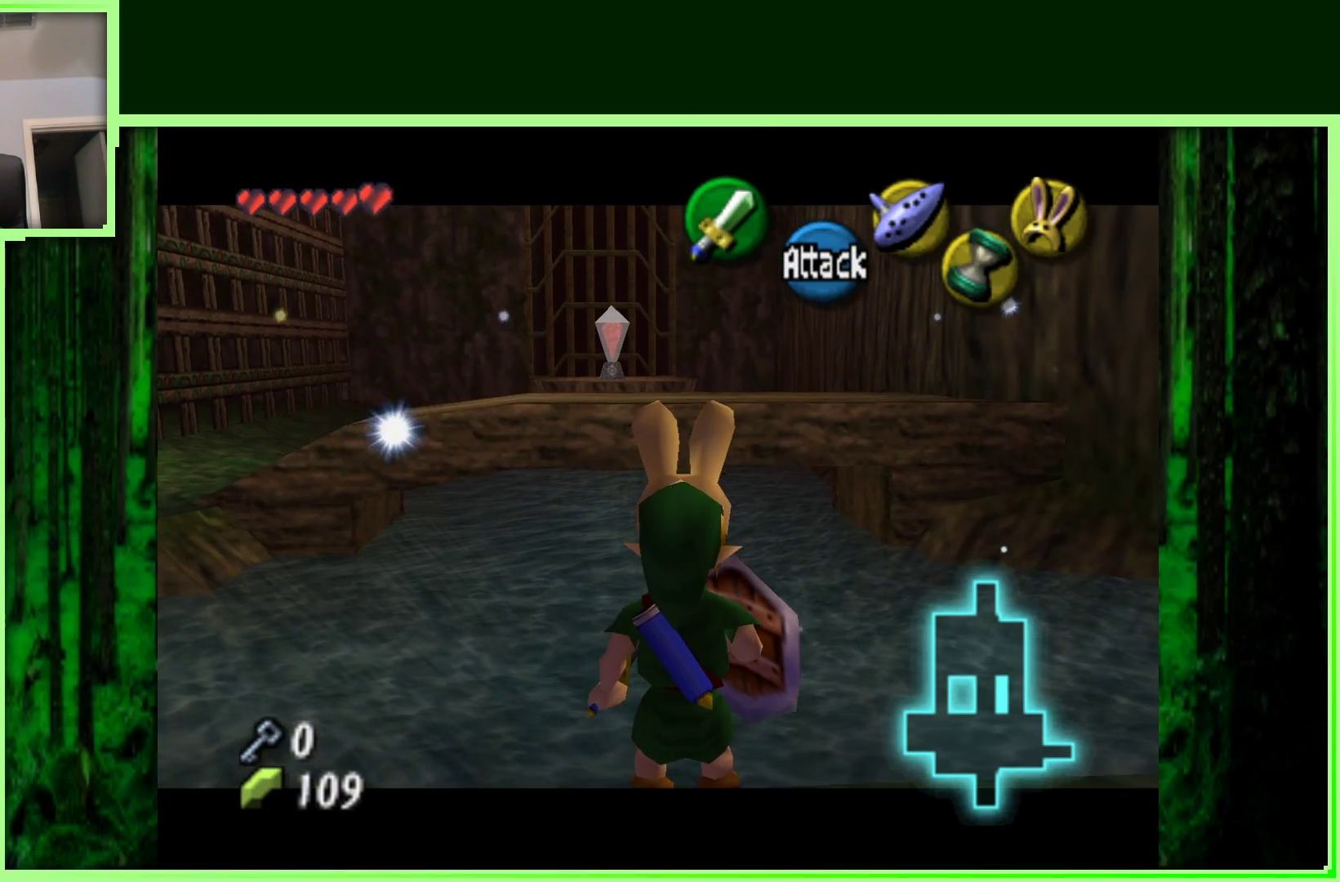
{"dt_ms": 500, "buttons": [], "left_stick": "center", "events": []}
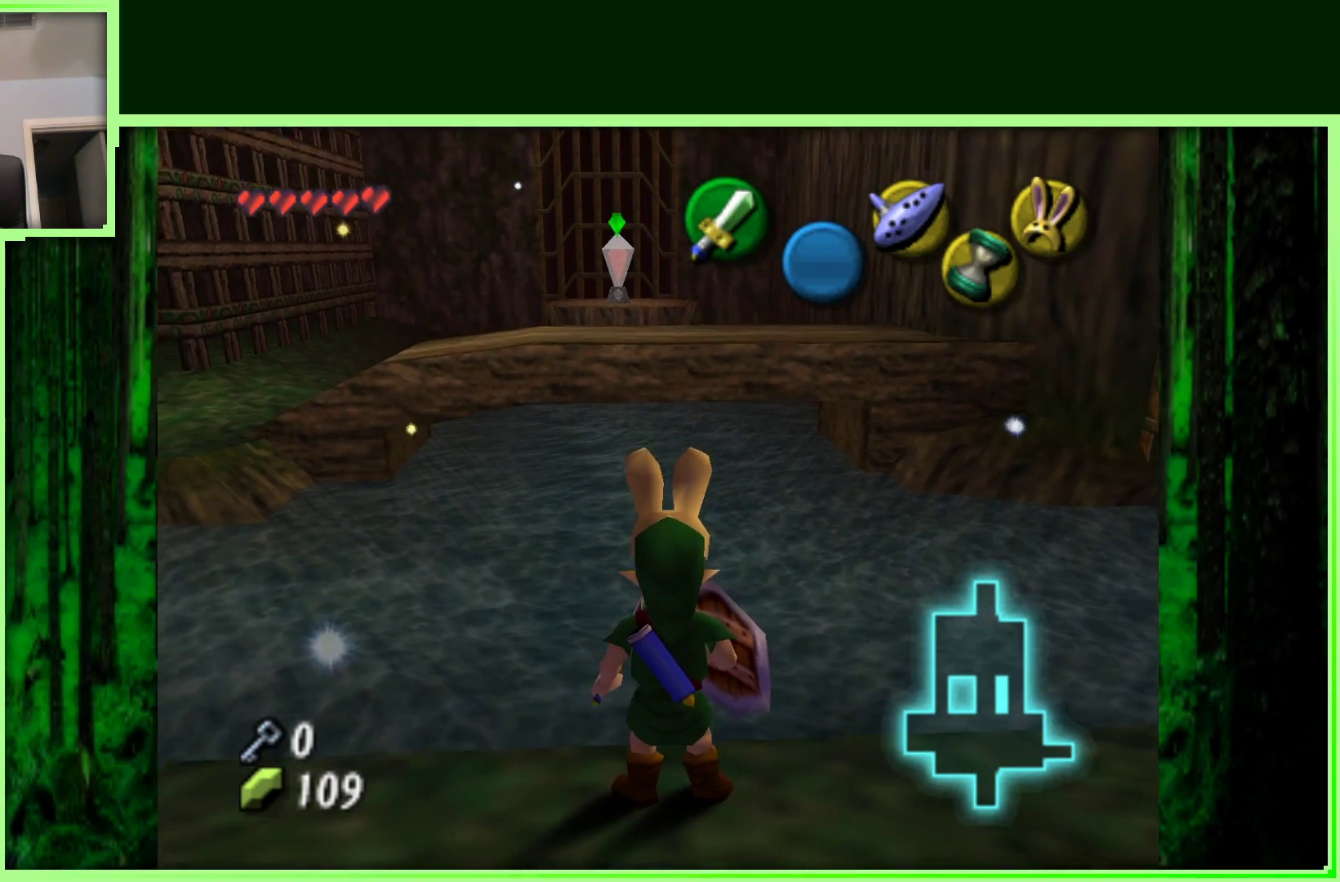
{"dt_ms": 500, "buttons": [], "left_stick": "down-left", "events": [[250, "left_stick", "down-left"]]}
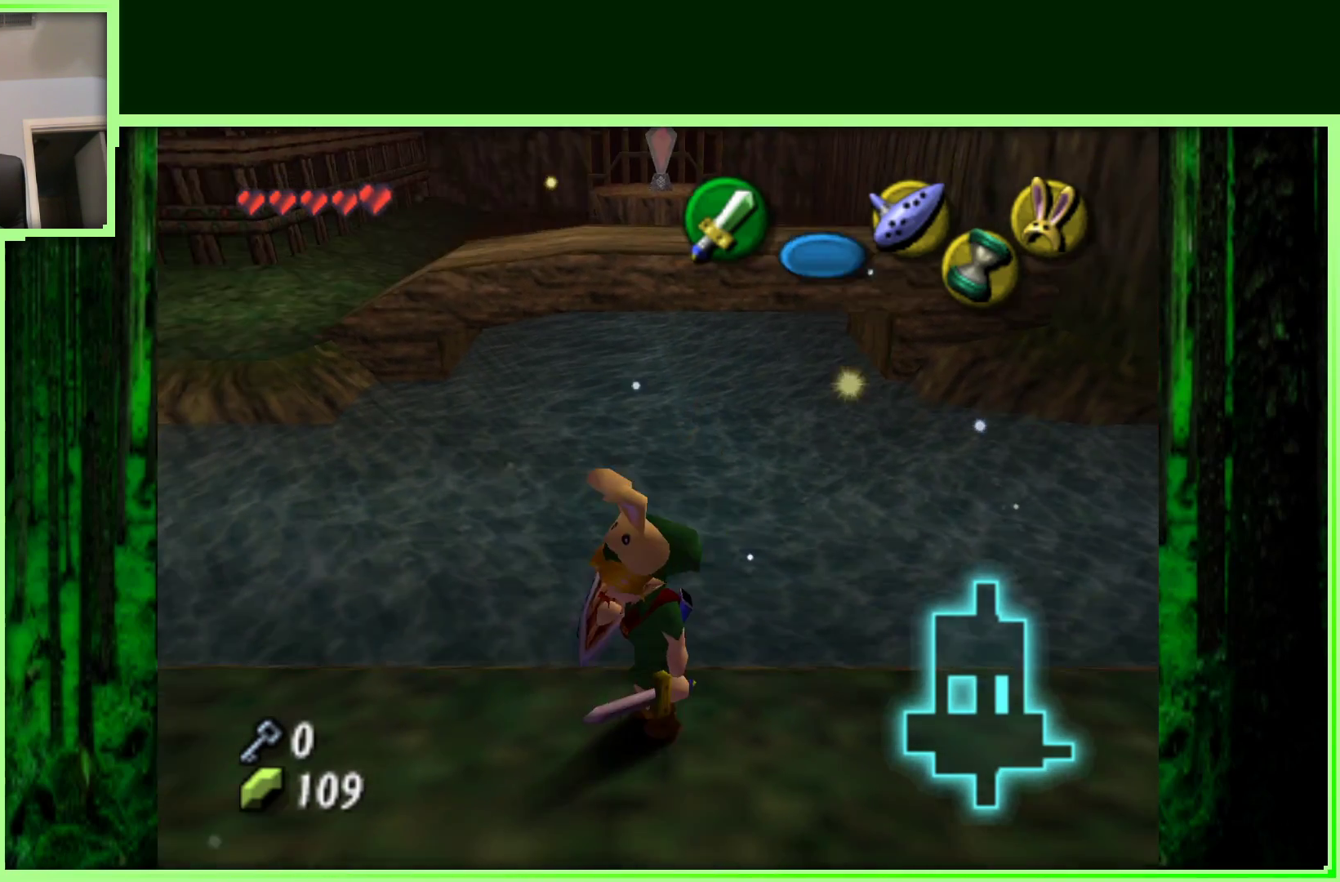
{"dt_ms": 500, "buttons": [], "left_stick": "up", "events": [[183, "left_stick", "left"], [283, "left_stick", "up-left"], [450, "left_stick", "up"]]}
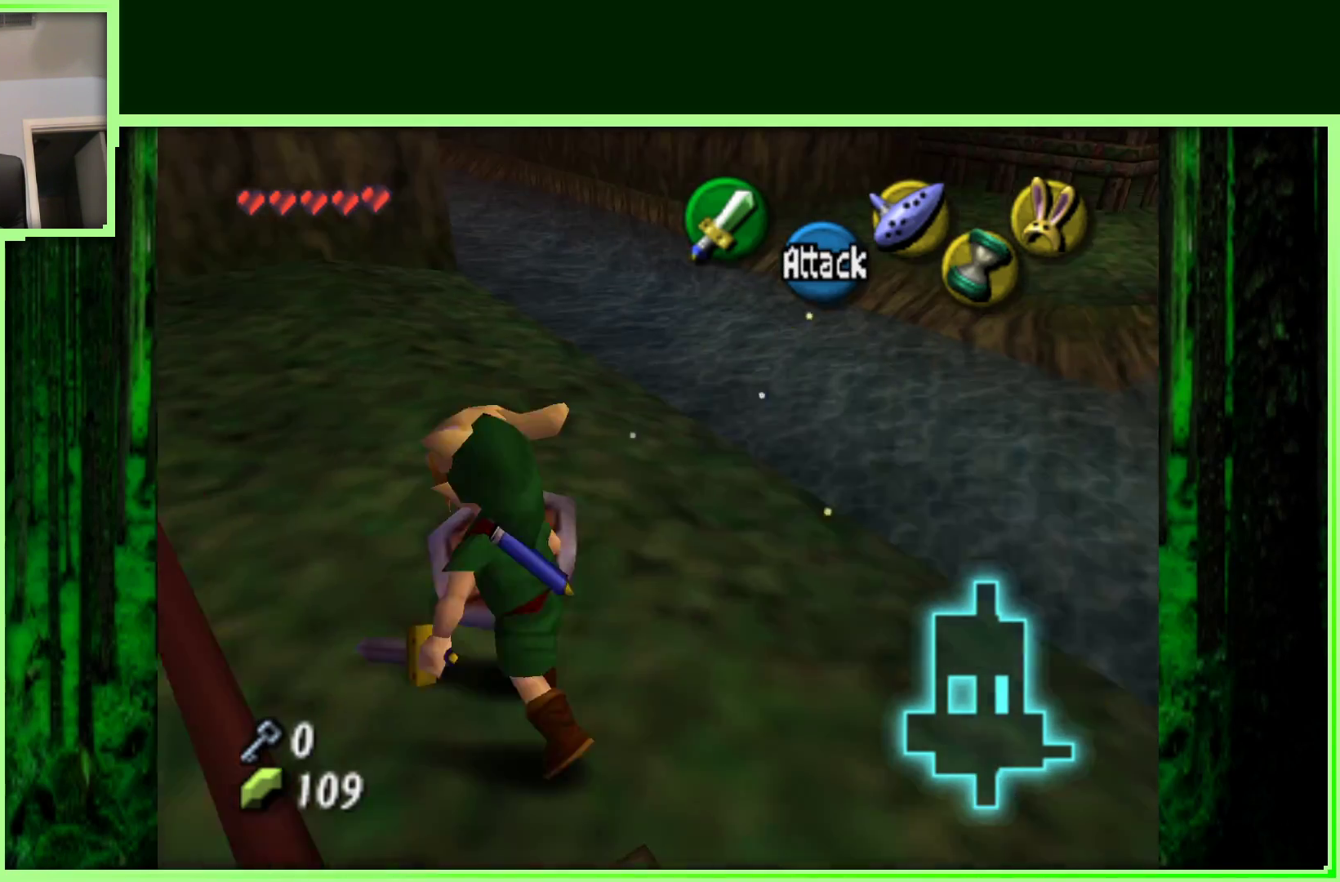
{"dt_ms": 500, "buttons": [], "left_stick": "up-right", "events": [[200, "left_stick", "up-right"]]}
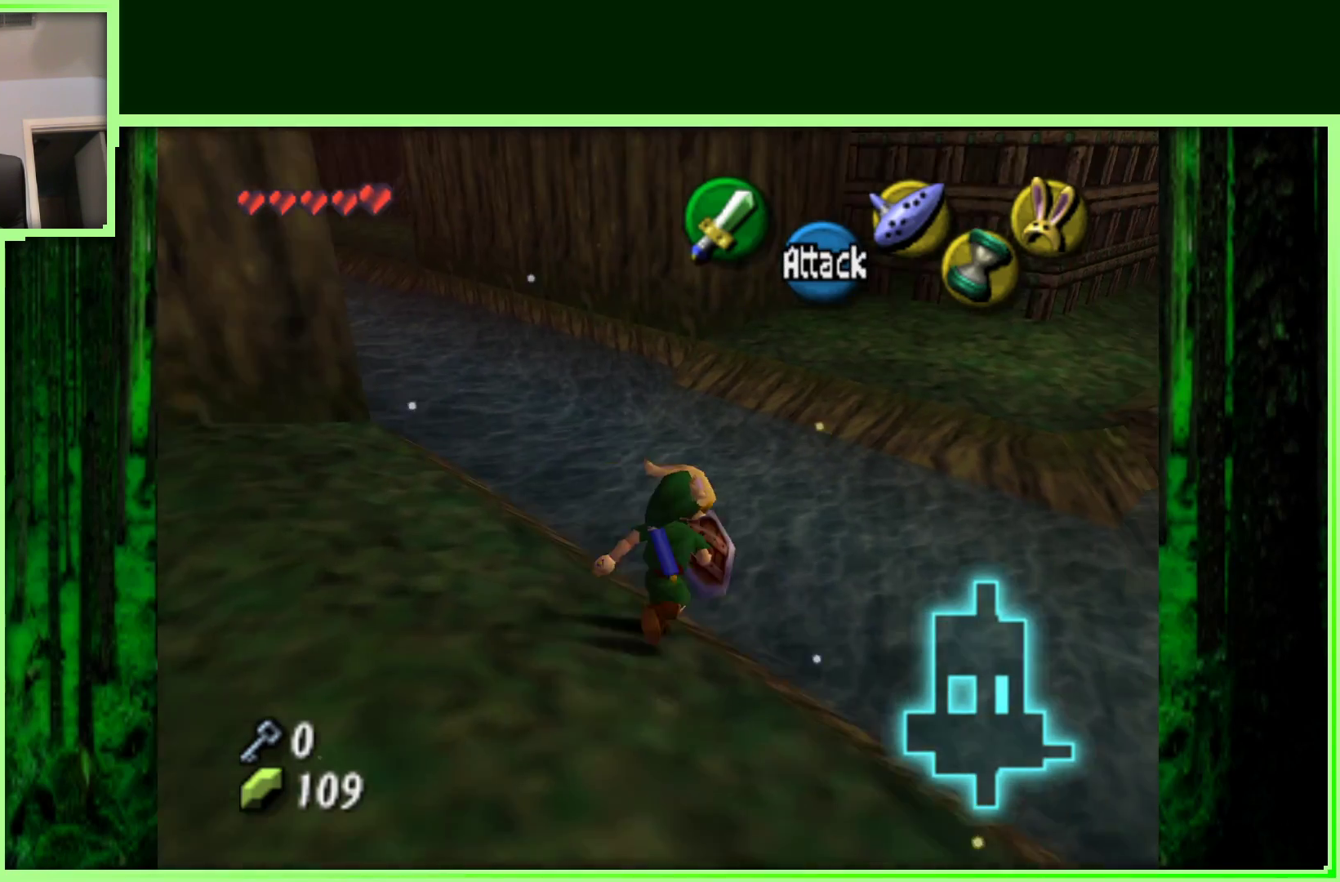
{"dt_ms": 500, "buttons": [], "left_stick": "up-right", "events": [[17, "A", "down"], [250, "A", "up"]]}
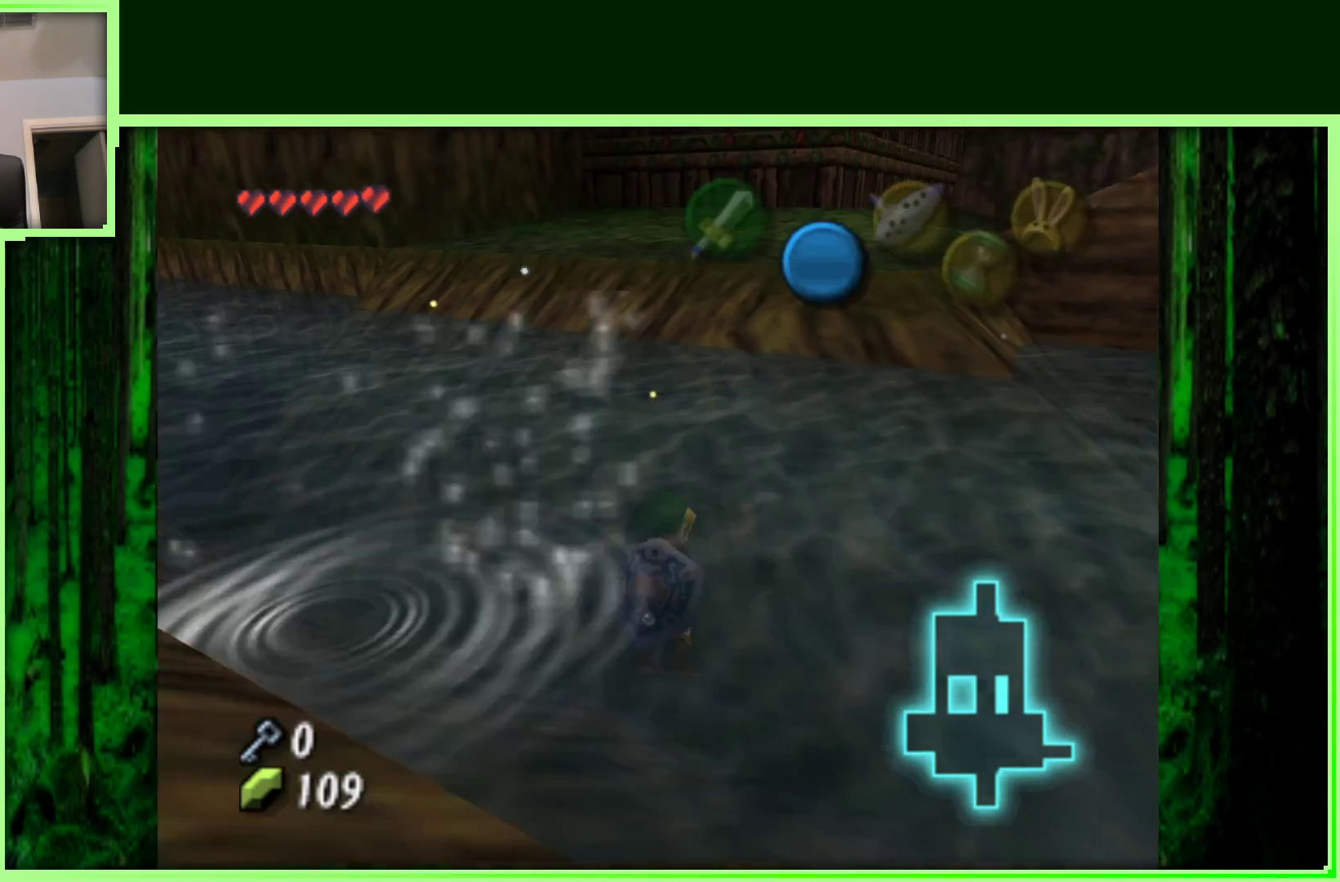
{"dt_ms": 500, "buttons": [], "left_stick": "up-right", "events": []}
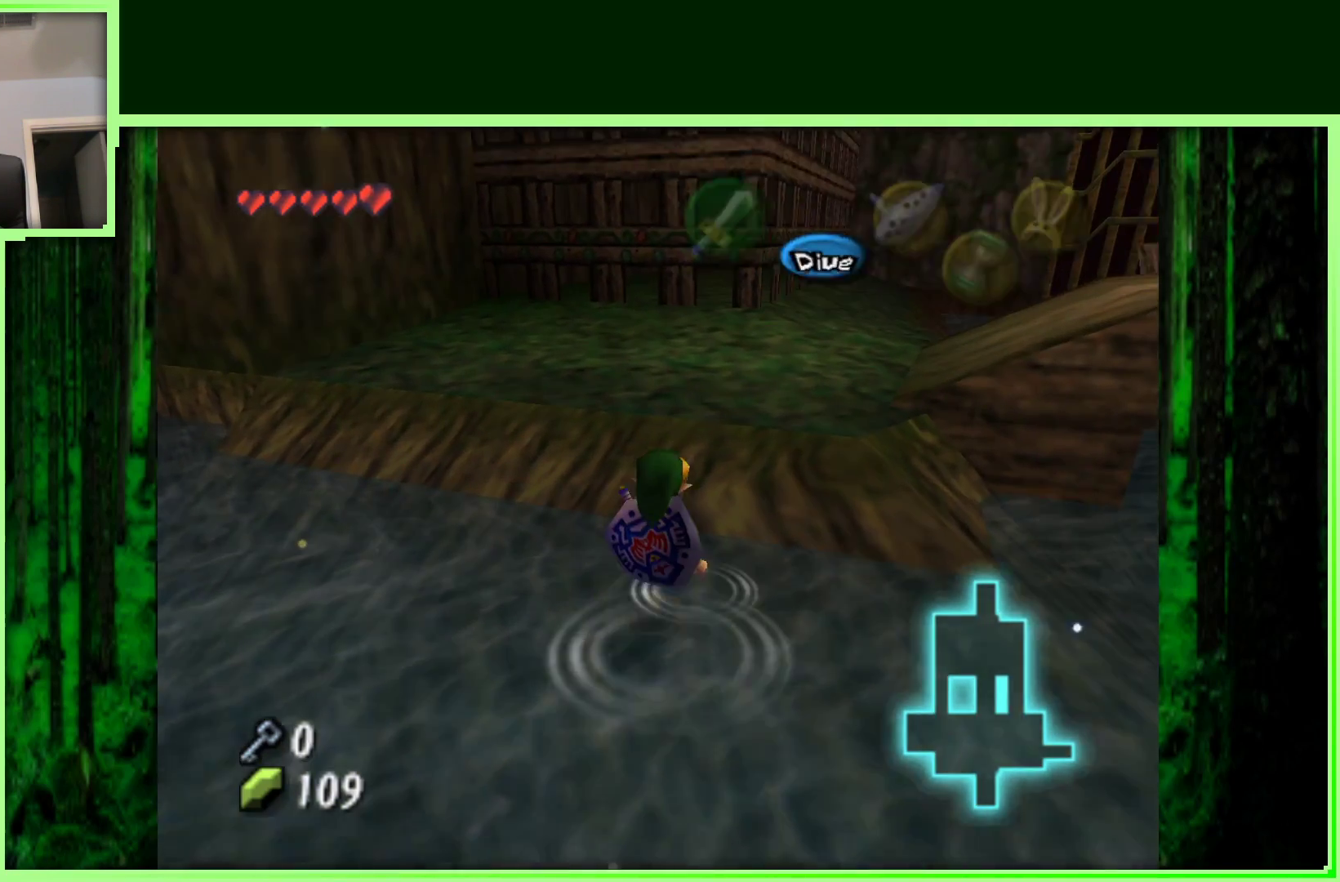
{"dt_ms": 500, "buttons": [], "left_stick": "up-right", "events": []}
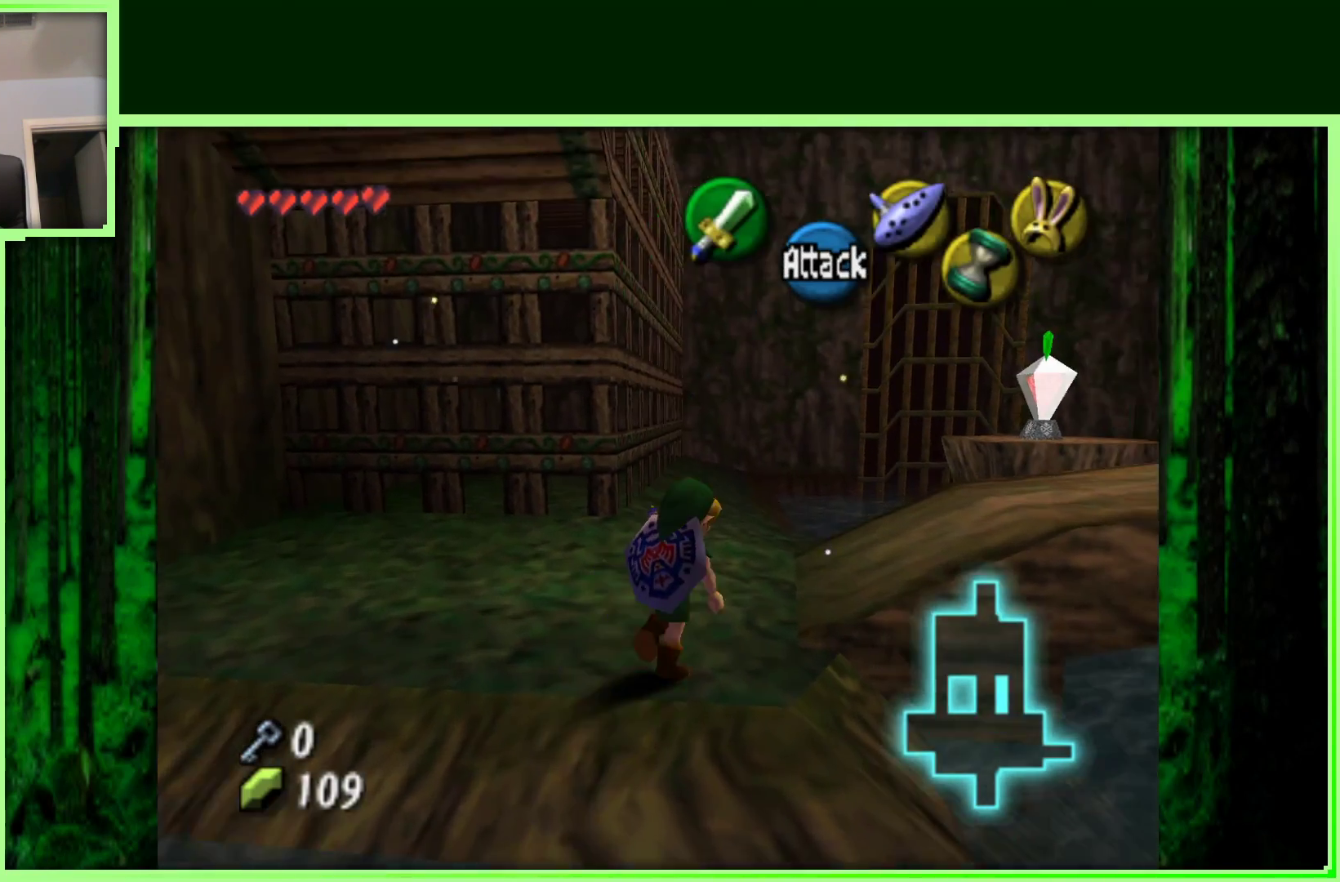
{"dt_ms": 500, "buttons": [], "left_stick": "up-right", "events": []}
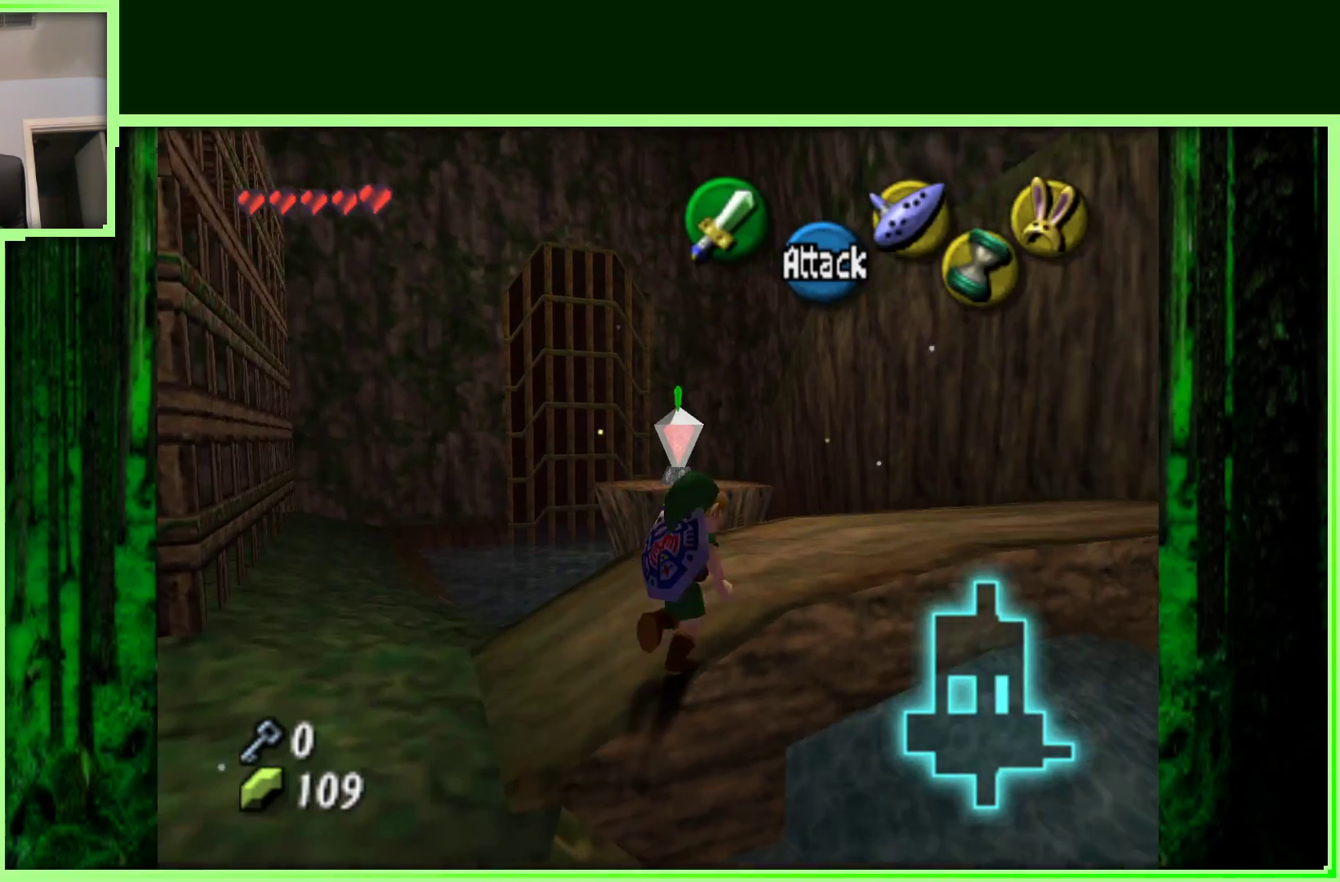
{"dt_ms": 500, "buttons": [], "left_stick": "center", "events": [[500, "left_stick", "center"]]}
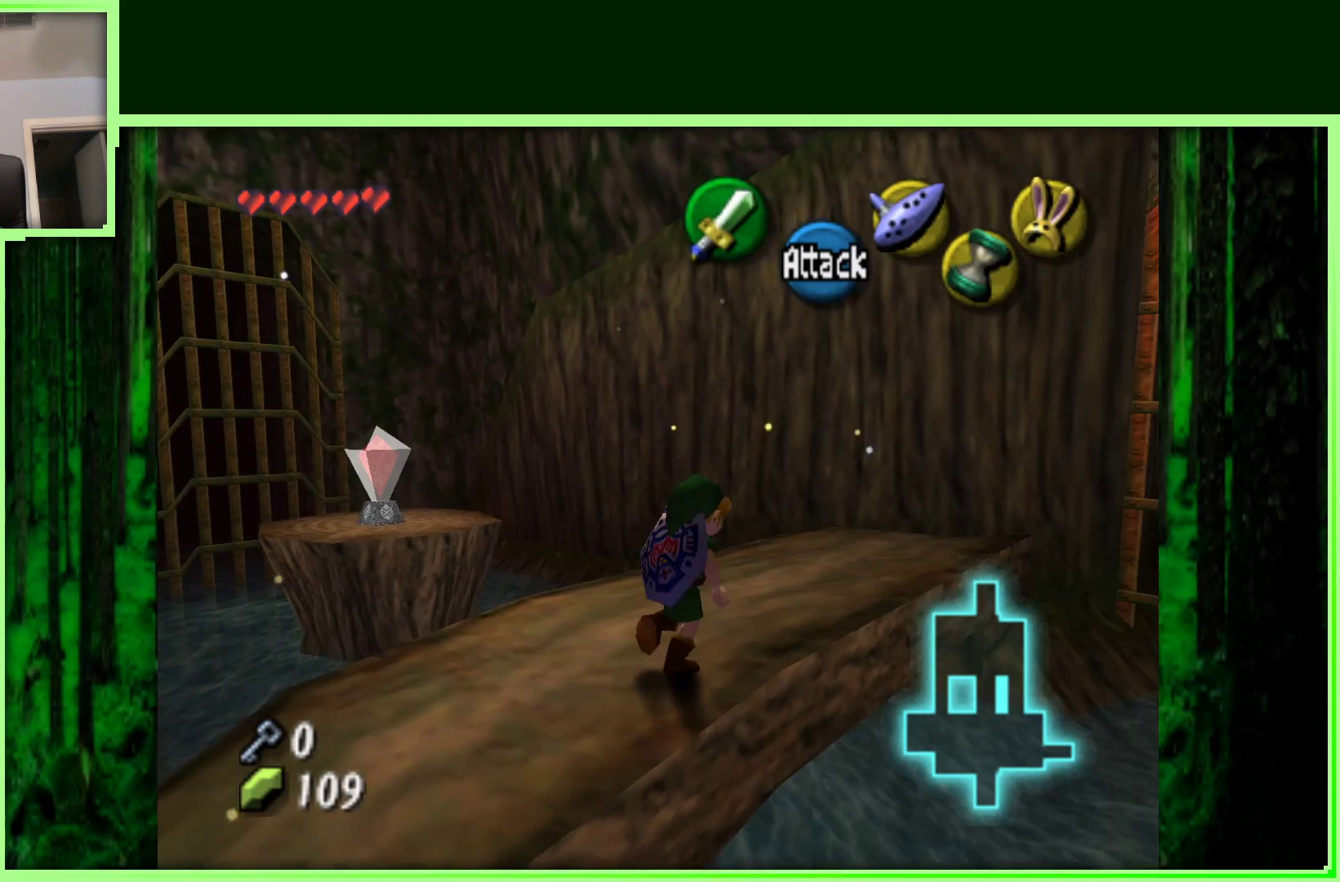
{"dt_ms": 500, "buttons": ["Z"], "left_stick": "center", "events": [[100, "left_stick", "up-left"], [283, "left_stick", "center"], [400, "Z", "down"]]}